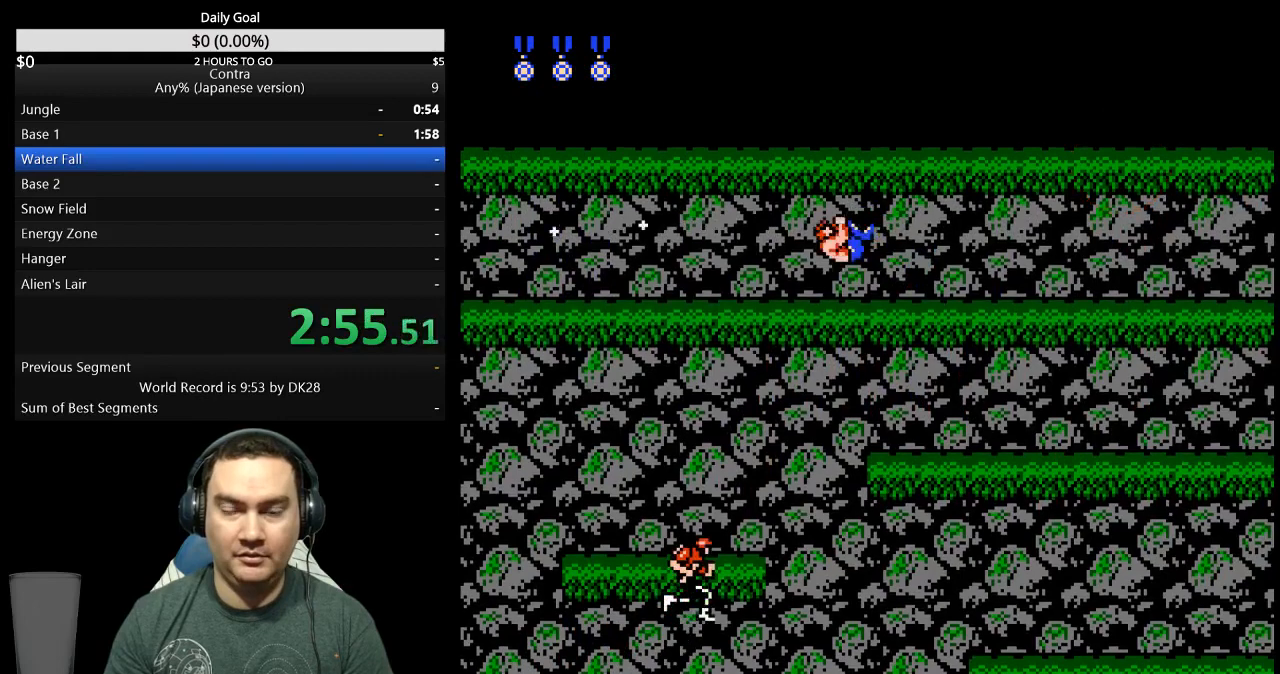
Gameplay with a controller (Nintendo layout); each line is a JSON object with the inputs held at the frame after it. "events" lists button and stick changes between this image and that frame as [ms after this image, input, new state], when the widget could be followed in between. Not read: B L3 R3 START.
{"buttons": ["DPAD_LEFT"], "events": [[133, "A", "down"], [200, "A", "up"]]}
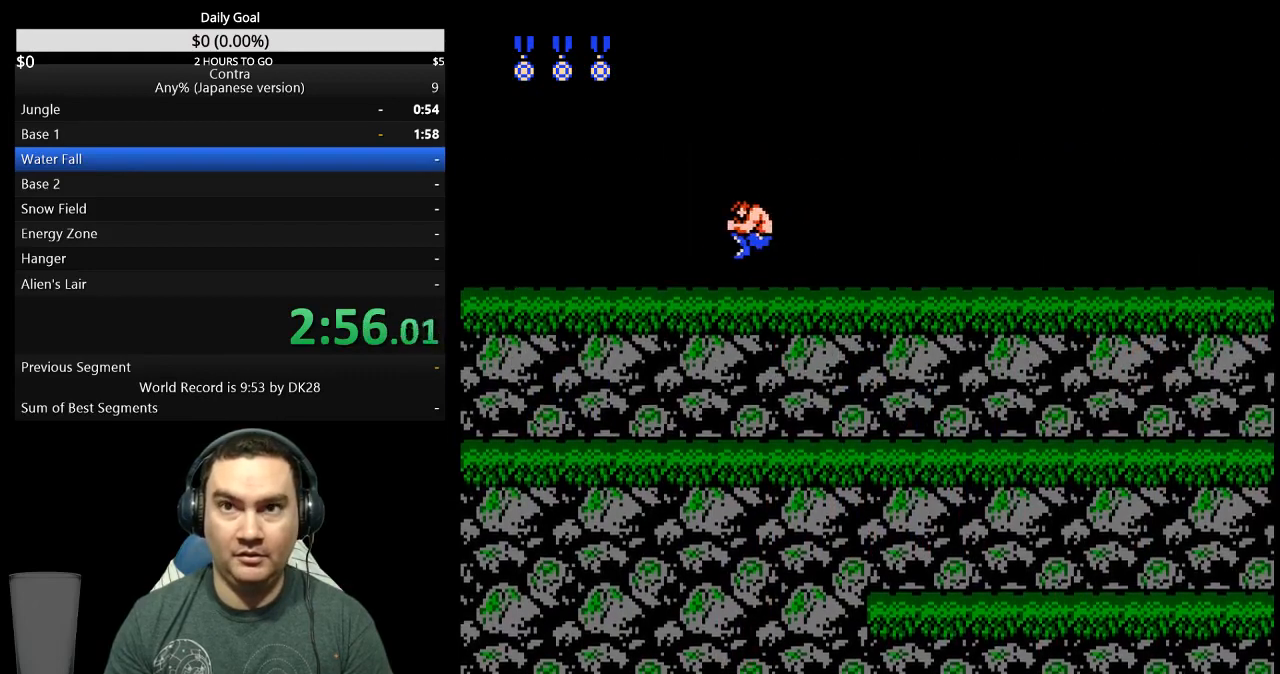
{"buttons": ["DPAD_LEFT"], "events": [[367, "A", "down"], [500, "A", "up"]]}
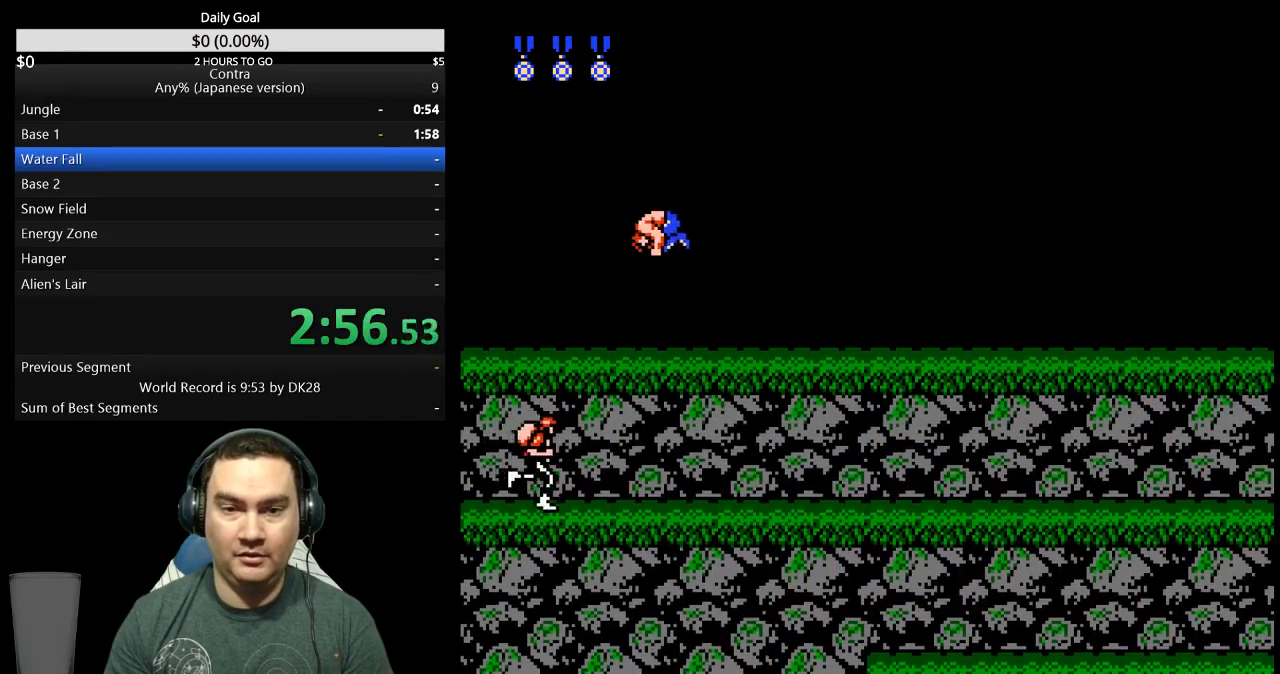
{"buttons": ["DPAD_LEFT"], "events": []}
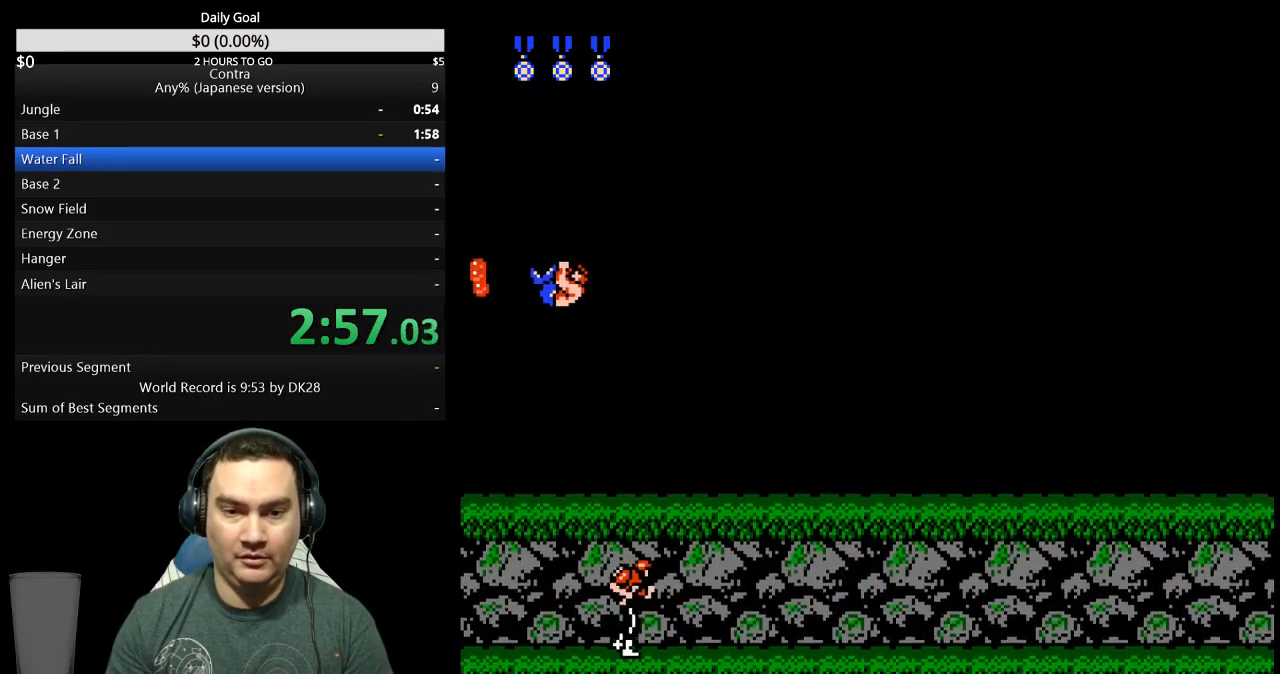
{"buttons": ["DPAD_LEFT"], "events": [[167, "DPAD_DOWN", "down"], [200, "DPAD_LEFT", "up"], [233, "DPAD_RIGHT", "down"], [467, "DPAD_LEFT", "down"], [467, "DPAD_RIGHT", "up"], [500, "DPAD_DOWN", "up"]]}
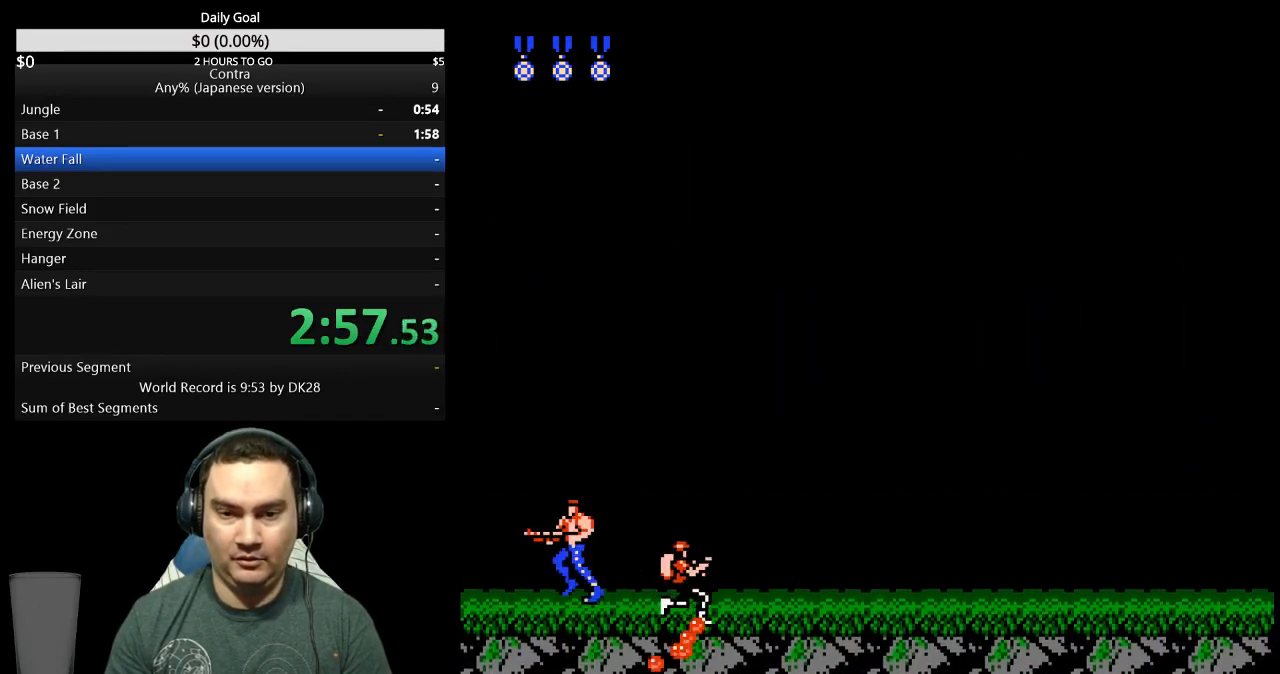
{"buttons": [], "events": [[500, "DPAD_LEFT", "up"]]}
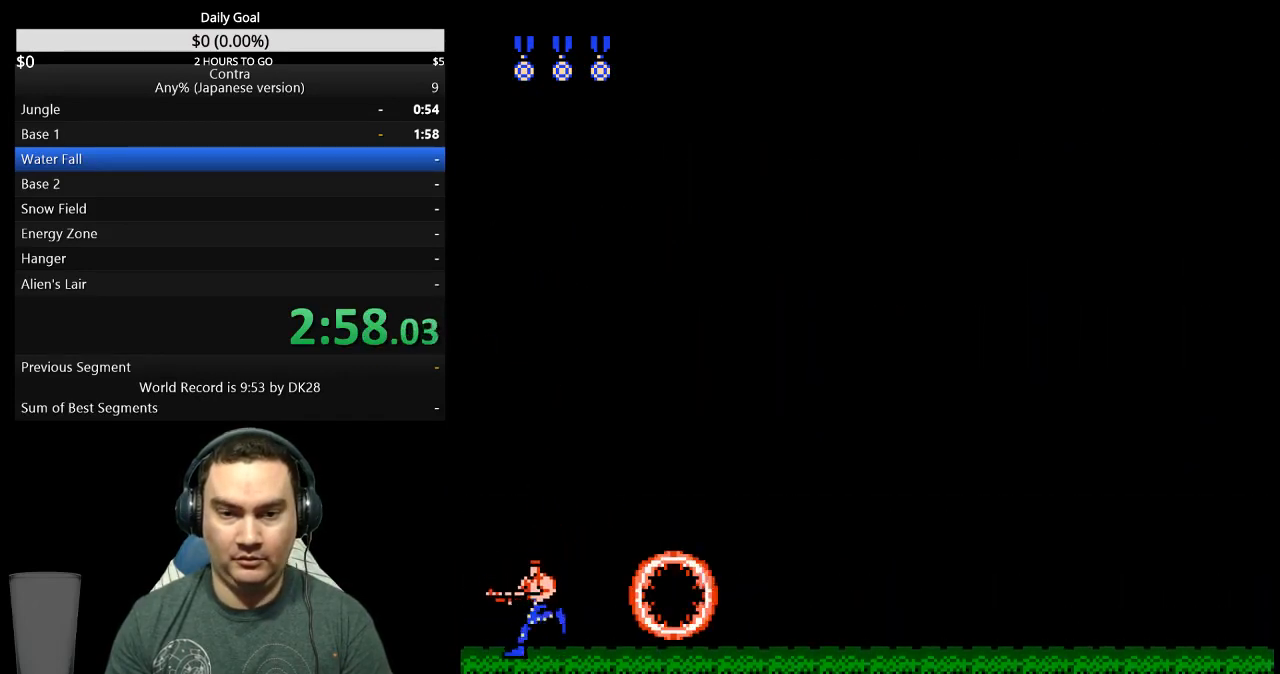
{"buttons": ["DPAD_UP"], "events": [[133, "DPAD_RIGHT", "down"], [200, "DPAD_RIGHT", "up"], [400, "DPAD_UP", "down"]]}
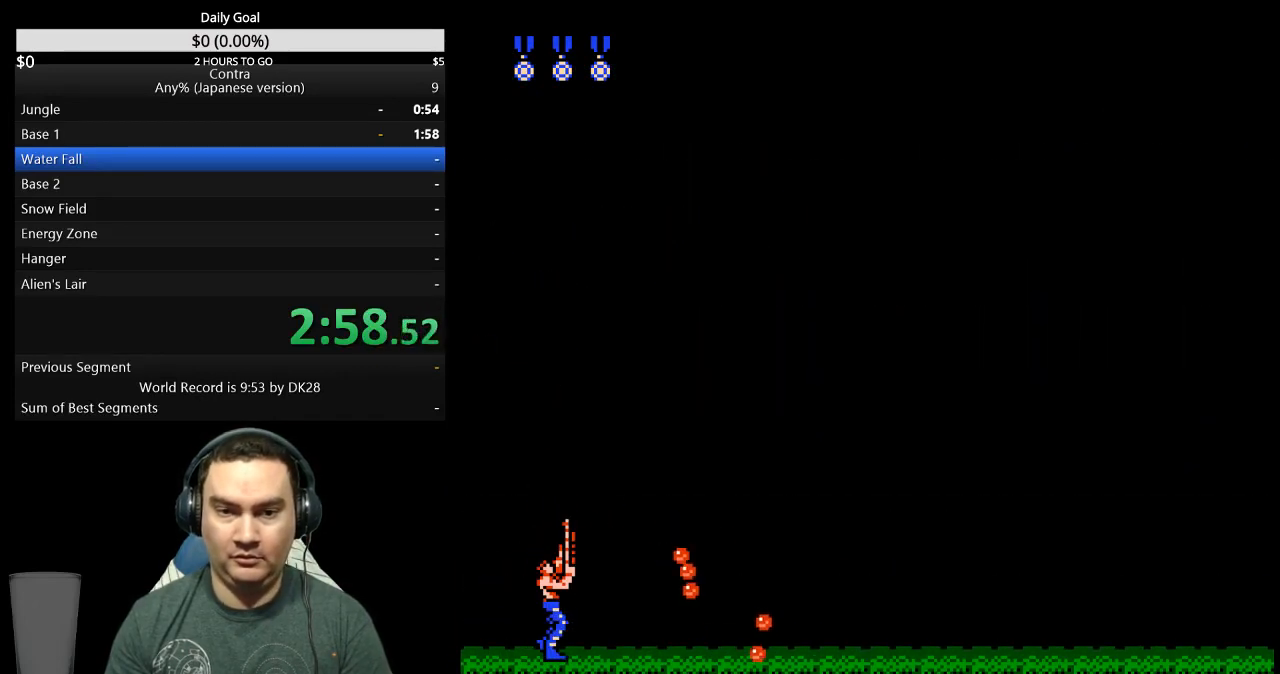
{"buttons": ["DPAD_UP"], "events": []}
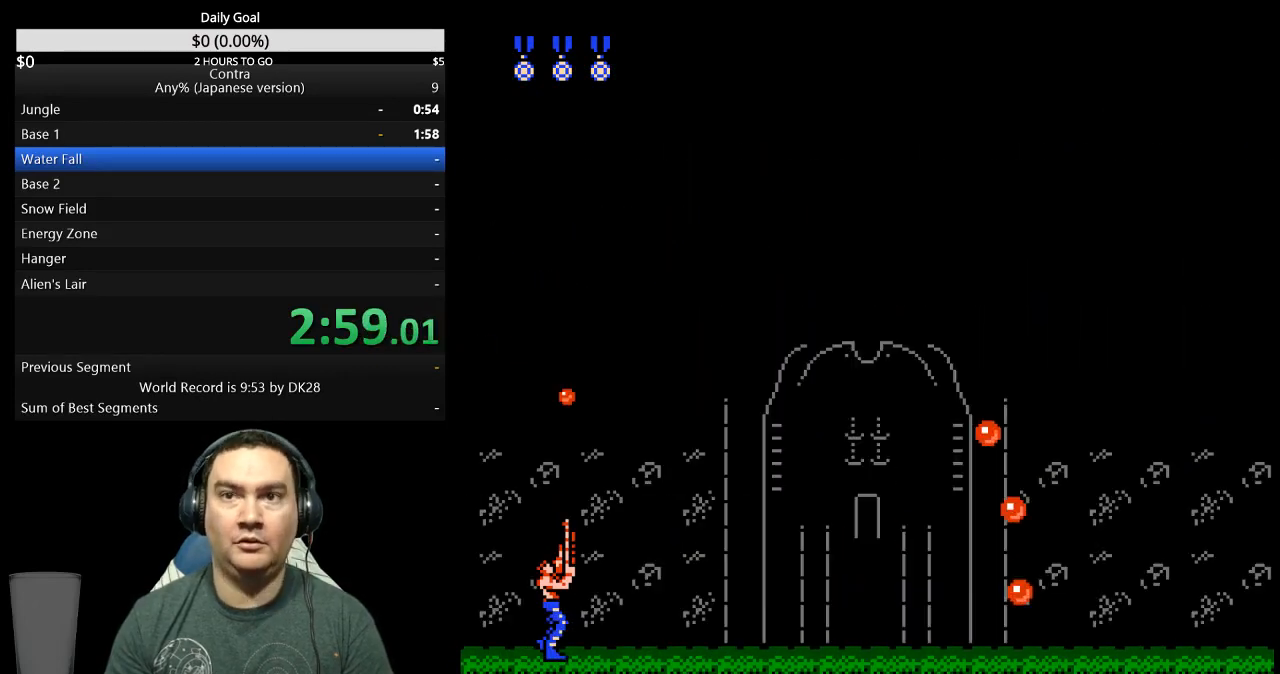
{"buttons": ["DPAD_UP"], "events": []}
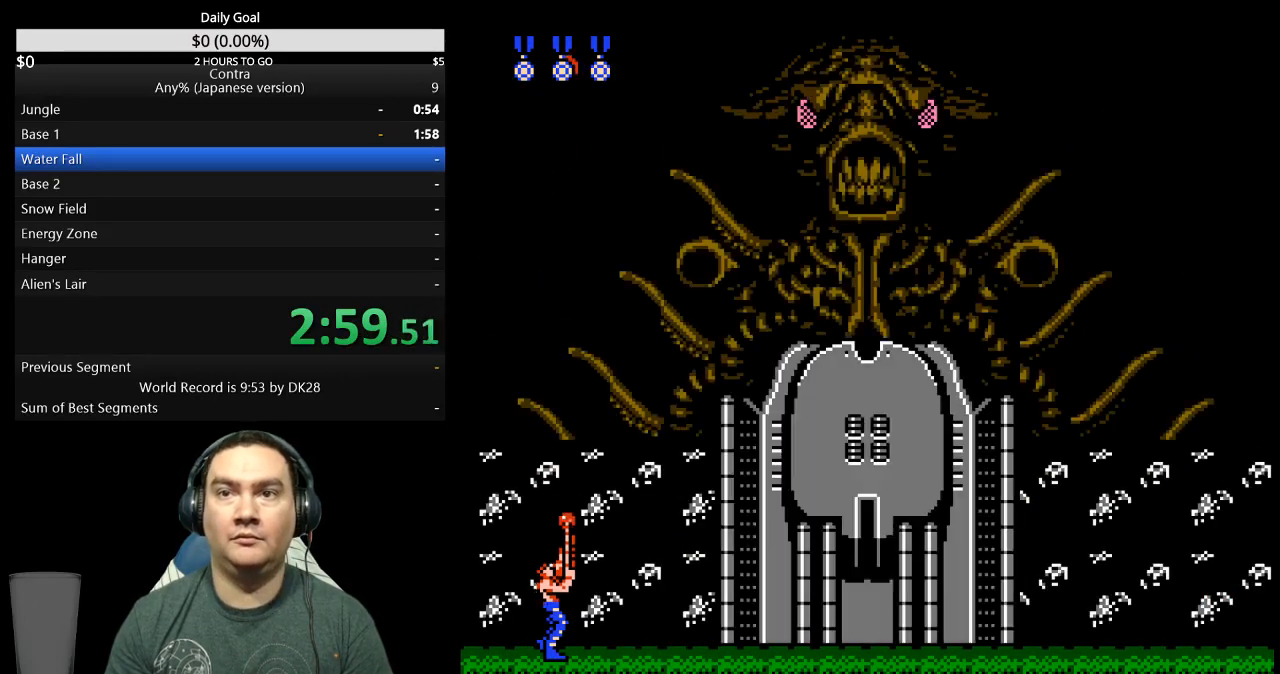
{"buttons": ["DPAD_UP"], "events": []}
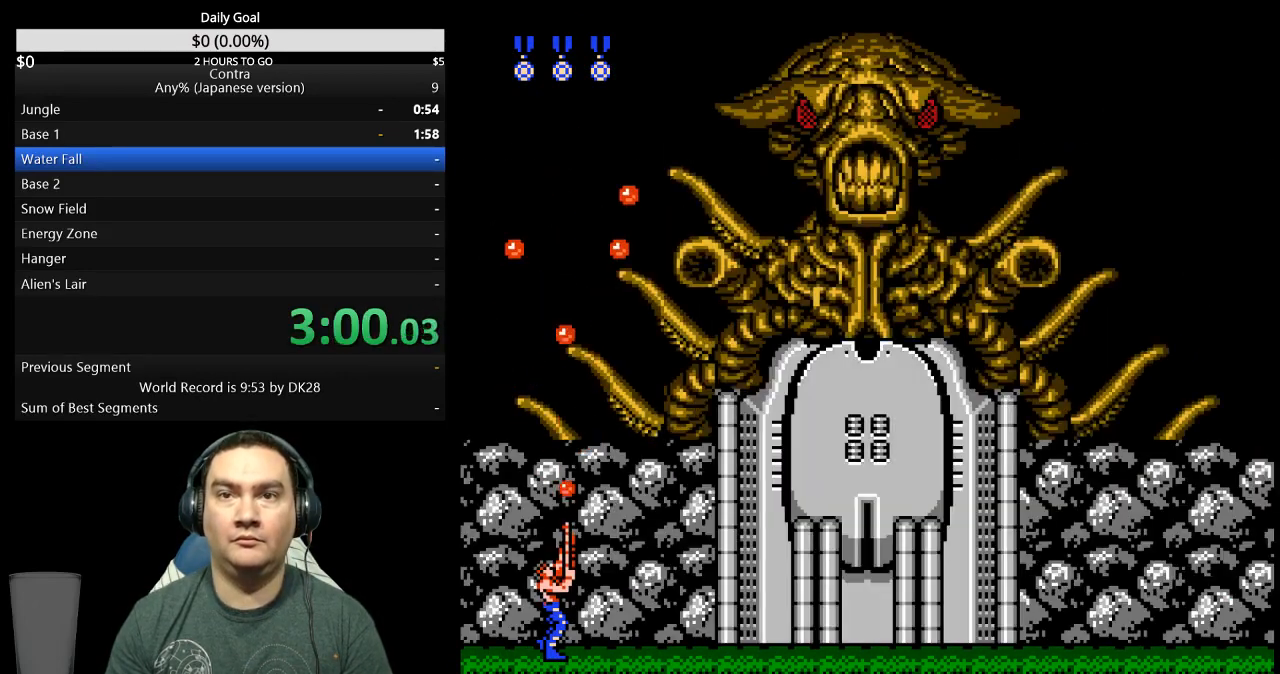
{"buttons": ["DPAD_UP"], "events": []}
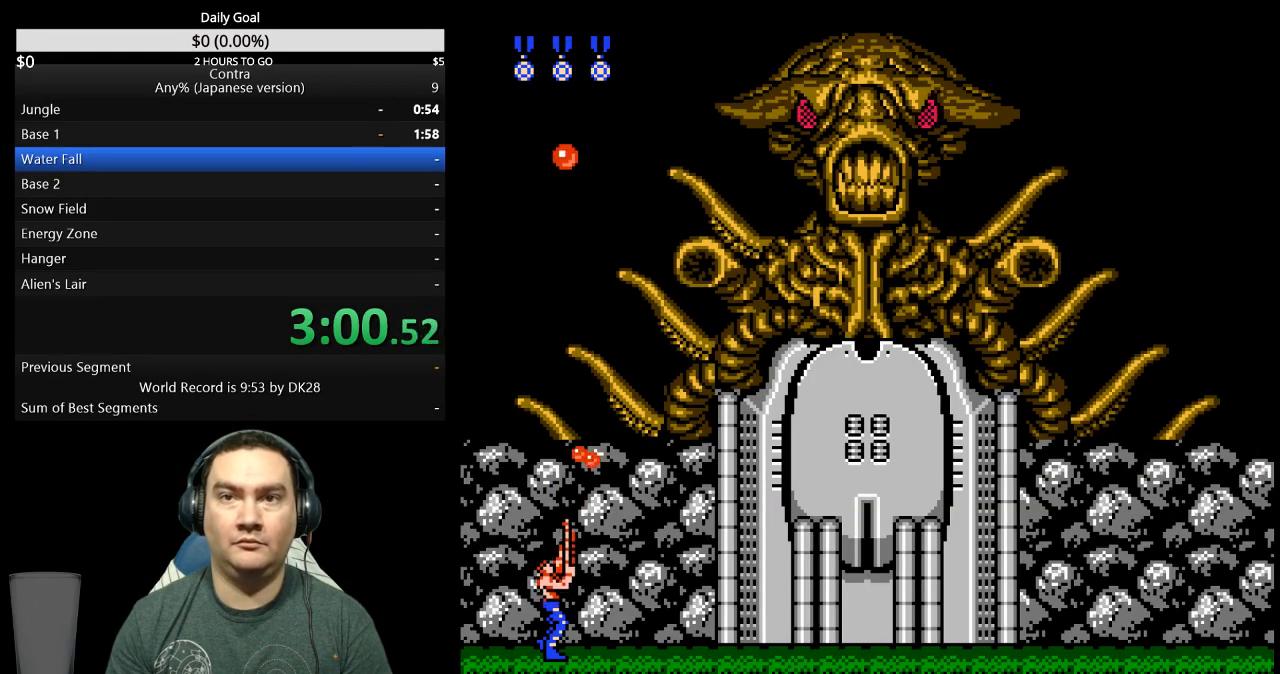
{"buttons": ["DPAD_UP"], "events": []}
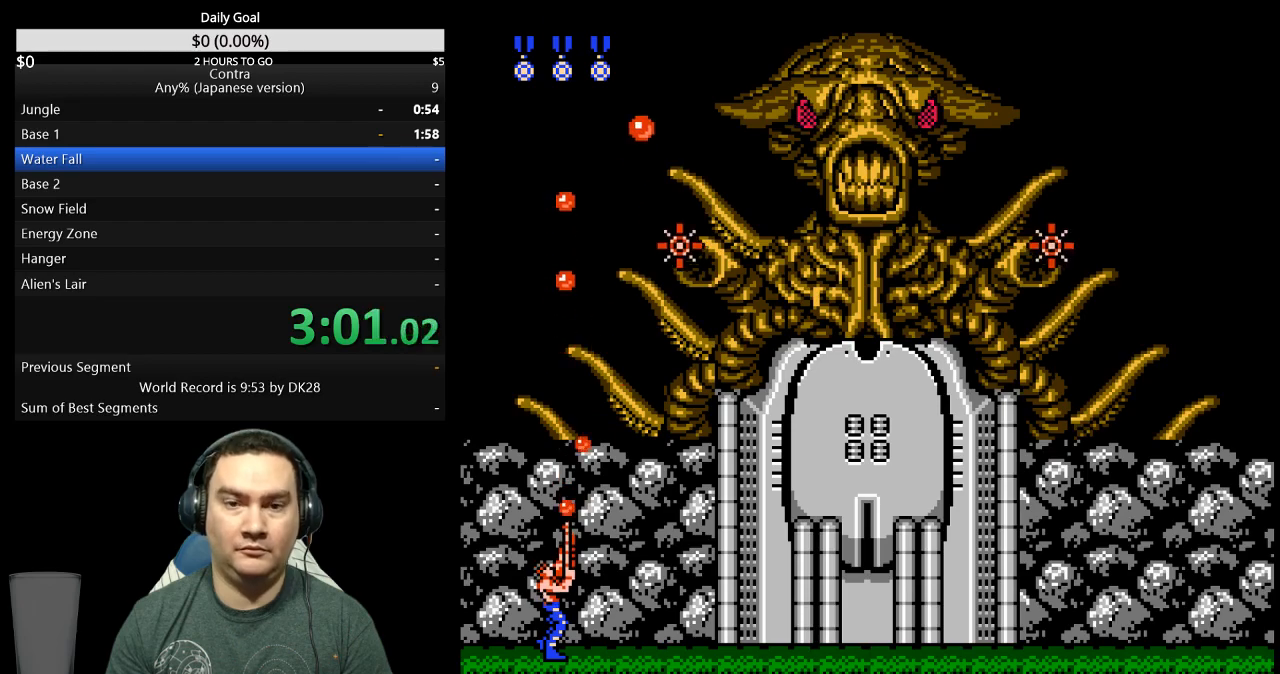
{"buttons": ["DPAD_UP"], "events": []}
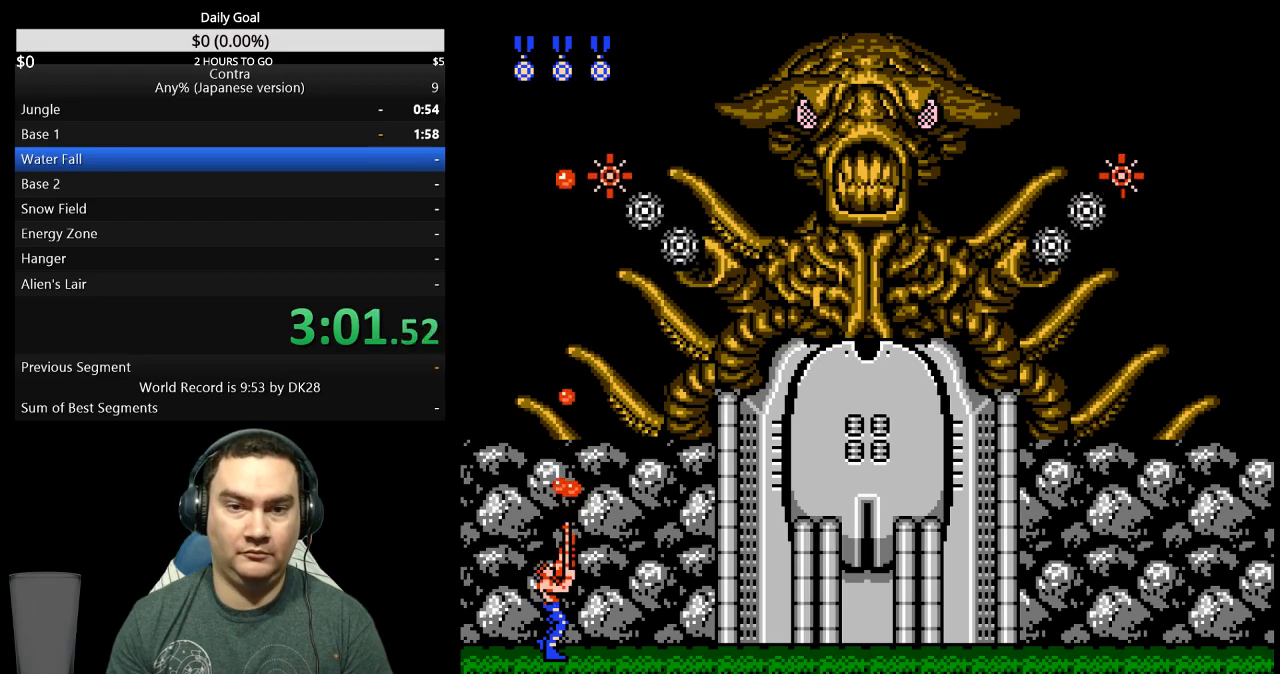
{"buttons": ["DPAD_UP"], "events": [[33, "A", "down"], [100, "A", "up"], [133, "A", "down"], [200, "A", "up"]]}
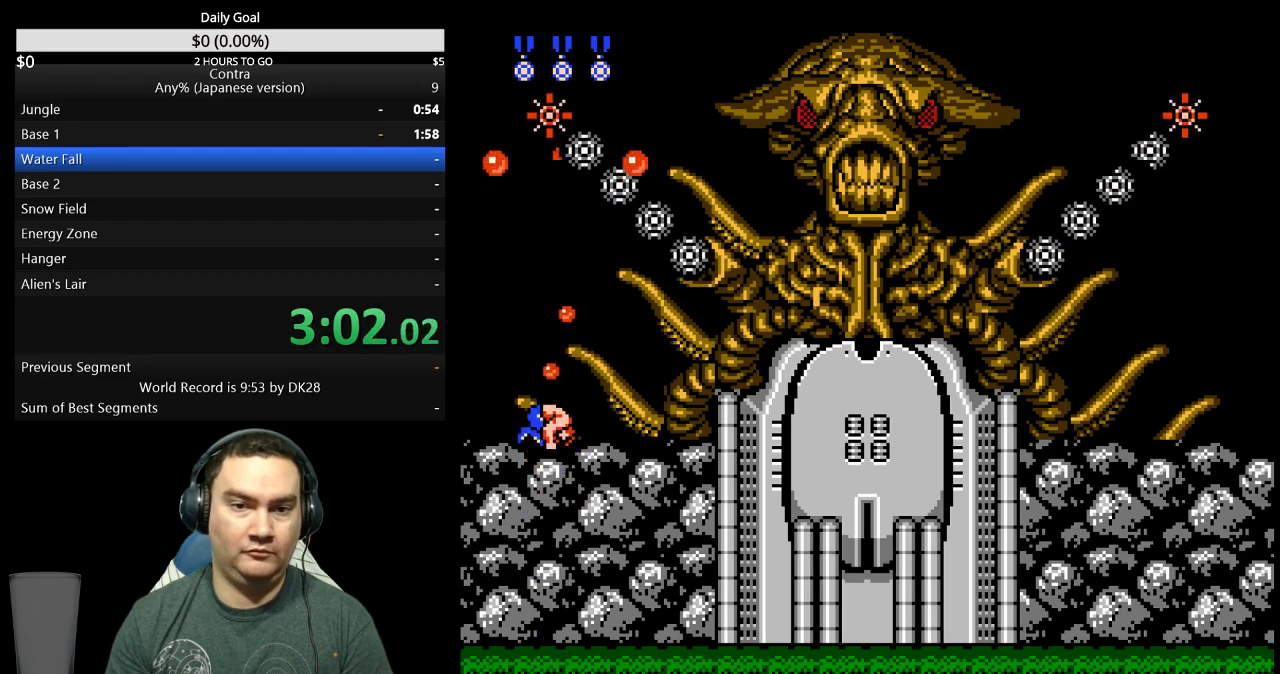
{"buttons": ["DPAD_UP"], "events": []}
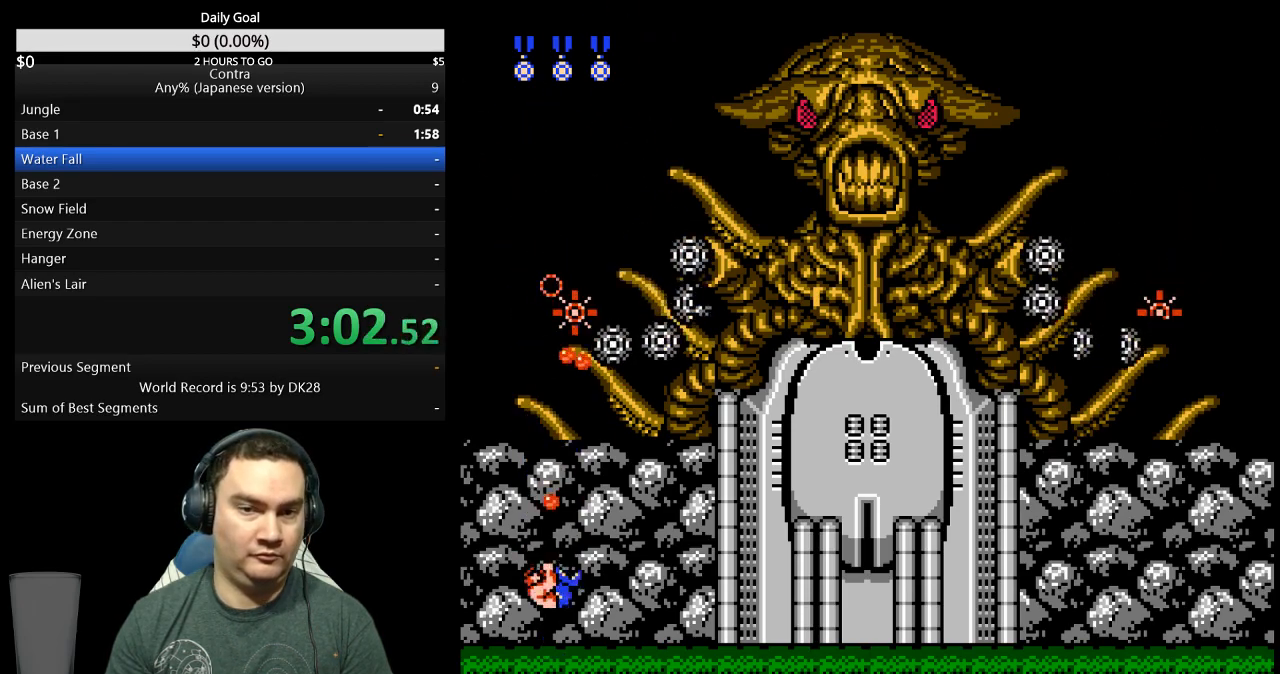
{"buttons": ["DPAD_UP", "DPAD_RIGHT"], "events": [[67, "DPAD_RIGHT", "down"]]}
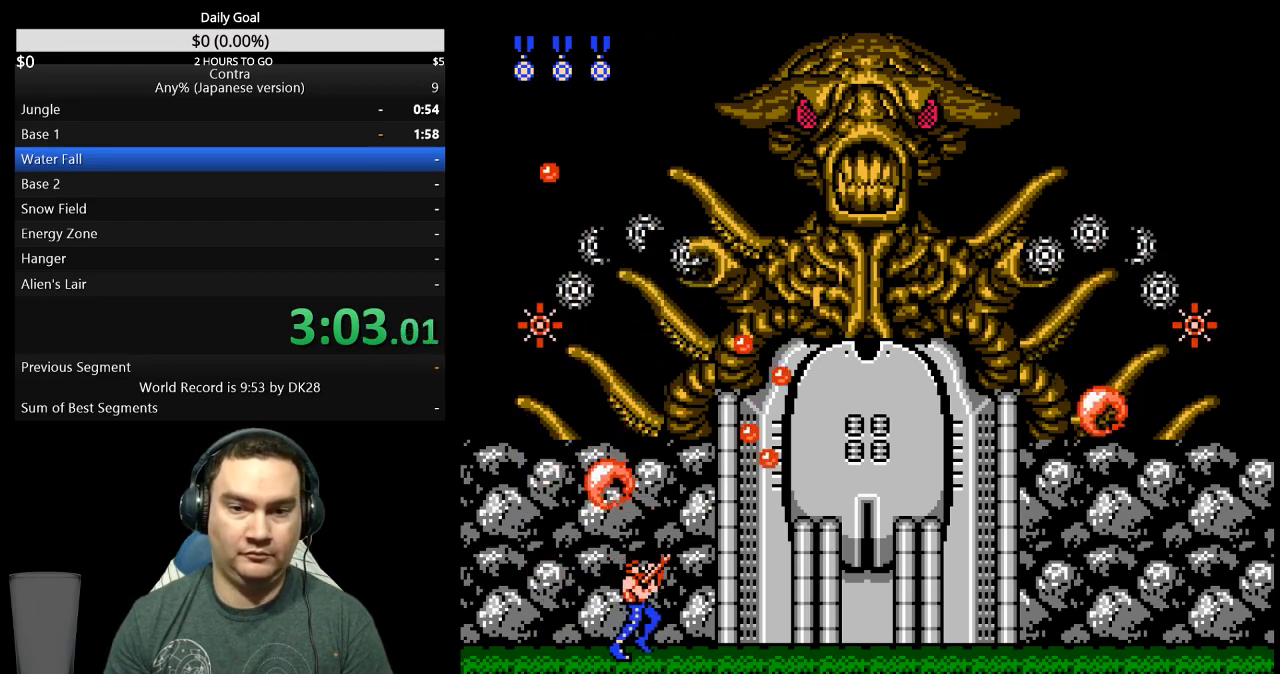
{"buttons": ["DPAD_UP", "DPAD_RIGHT"], "events": []}
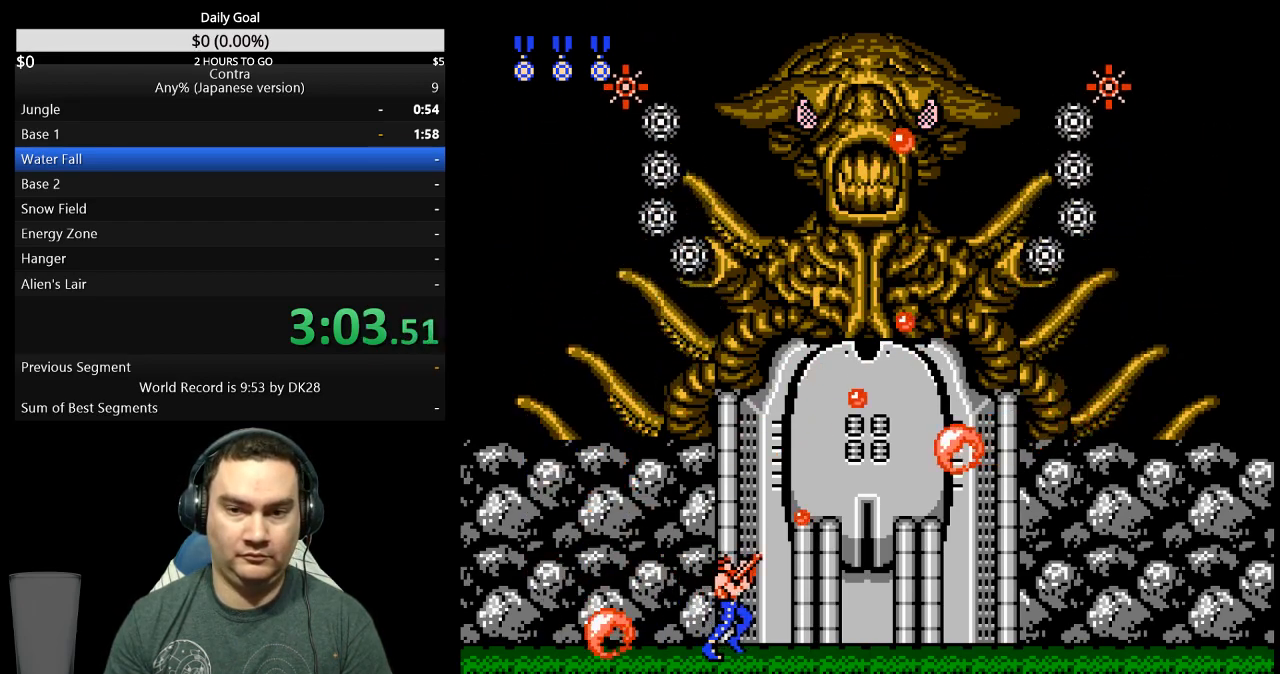
{"buttons": ["DPAD_UP", "DPAD_RIGHT"], "events": []}
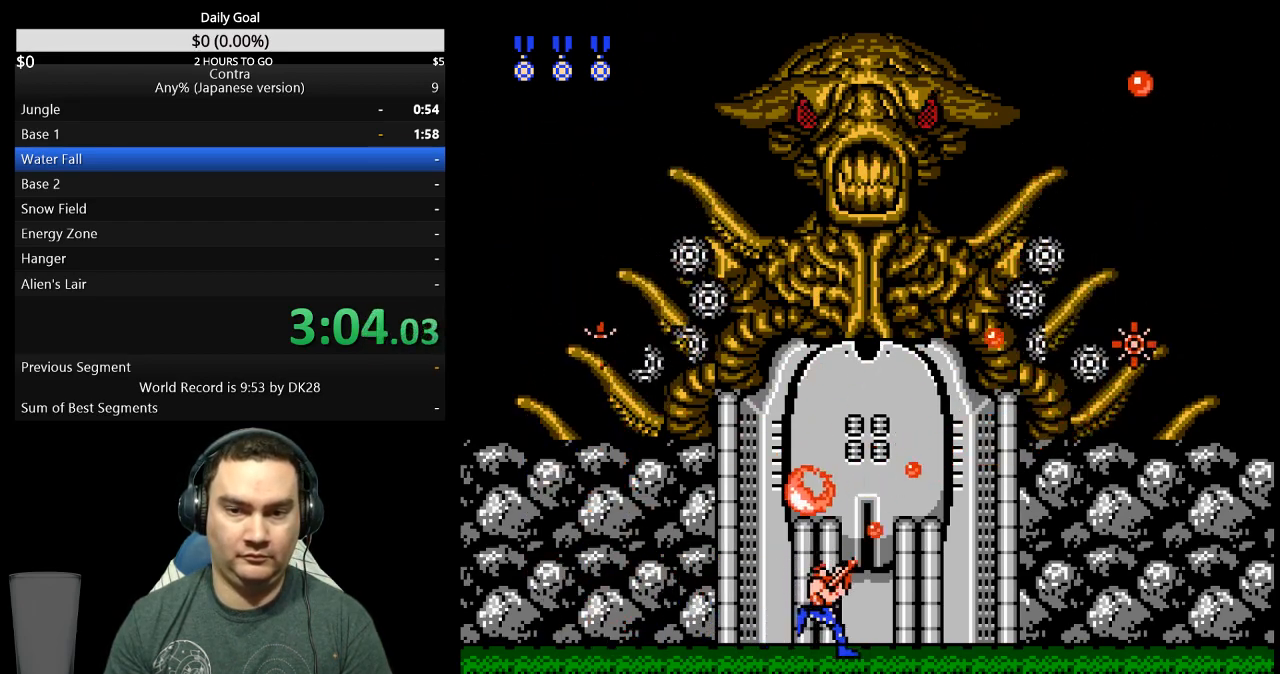
{"buttons": ["DPAD_UP", "DPAD_LEFT"], "events": [[200, "DPAD_RIGHT", "up"], [233, "DPAD_LEFT", "down"]]}
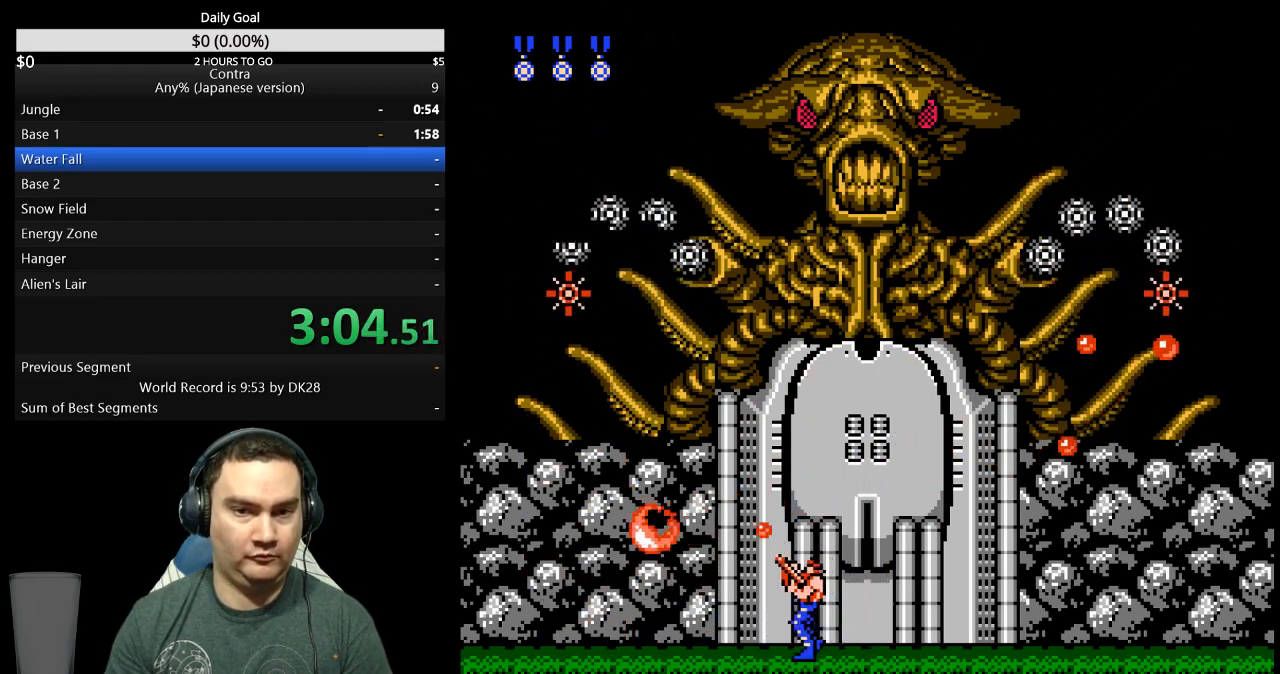
{"buttons": ["DPAD_UP", "DPAD_LEFT"], "events": []}
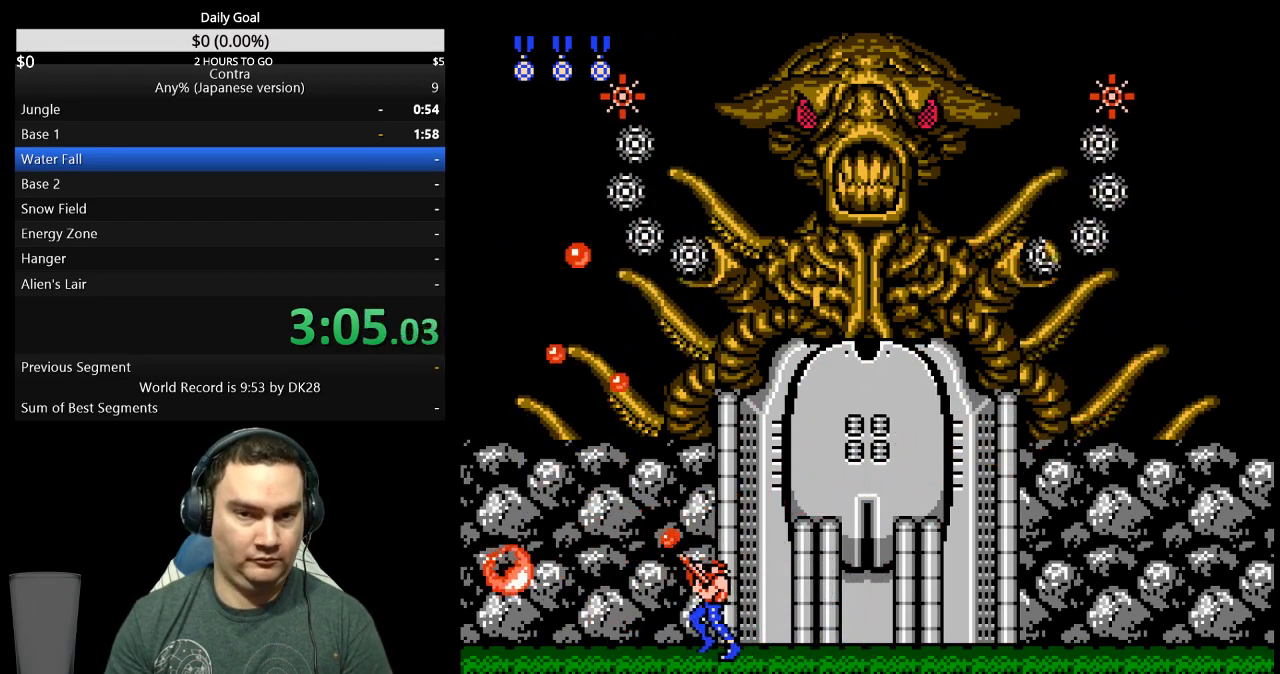
{"buttons": ["DPAD_UP", "DPAD_RIGHT"], "events": [[200, "DPAD_LEFT", "up"], [333, "DPAD_RIGHT", "down"]]}
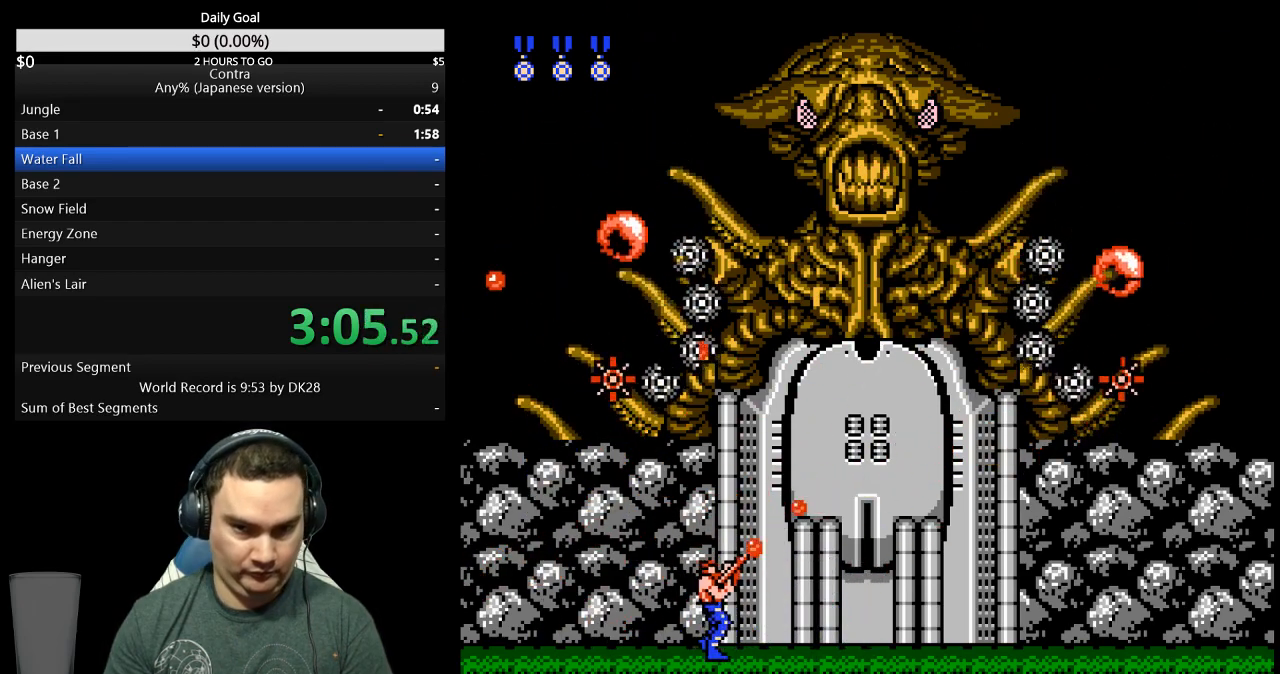
{"buttons": ["DPAD_UP", "DPAD_RIGHT"], "events": [[300, "DPAD_RIGHT", "up"], [367, "DPAD_RIGHT", "down"]]}
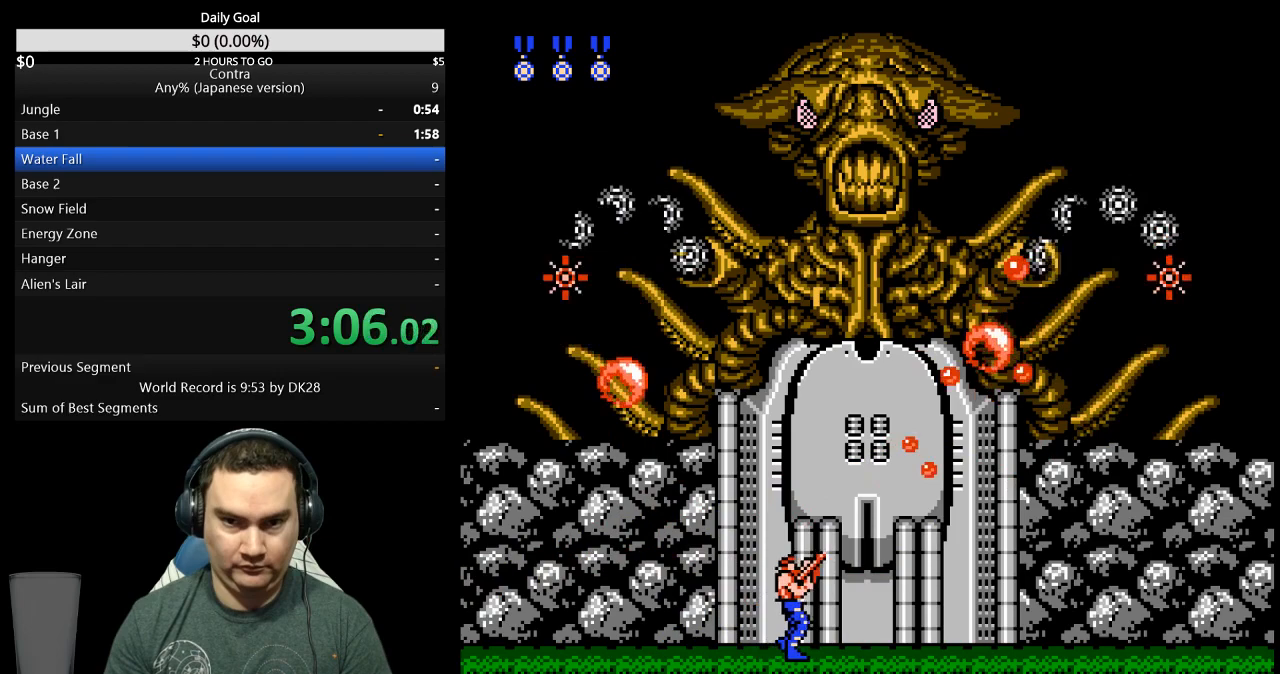
{"buttons": ["DPAD_UP"], "events": [[67, "DPAD_RIGHT", "up"], [67, "DPAD_UP", "up"], [233, "DPAD_RIGHT", "down"], [267, "DPAD_UP", "down"], [333, "DPAD_RIGHT", "up"]]}
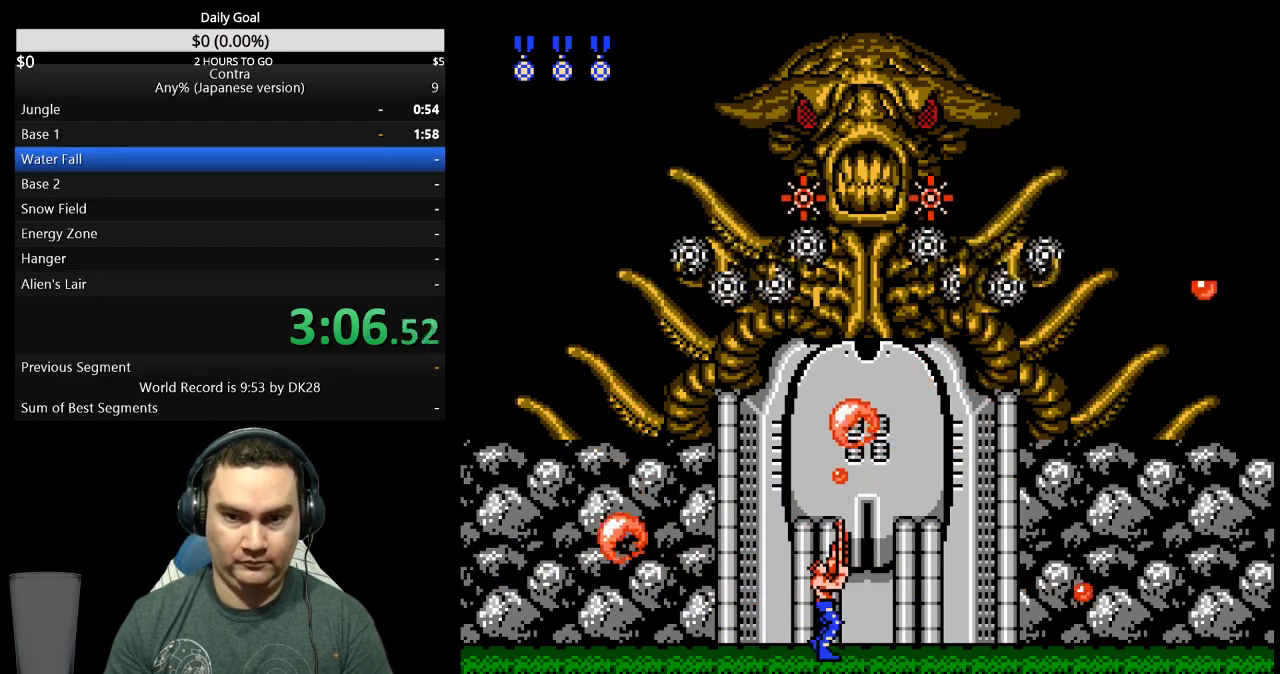
{"buttons": ["DPAD_UP"], "events": []}
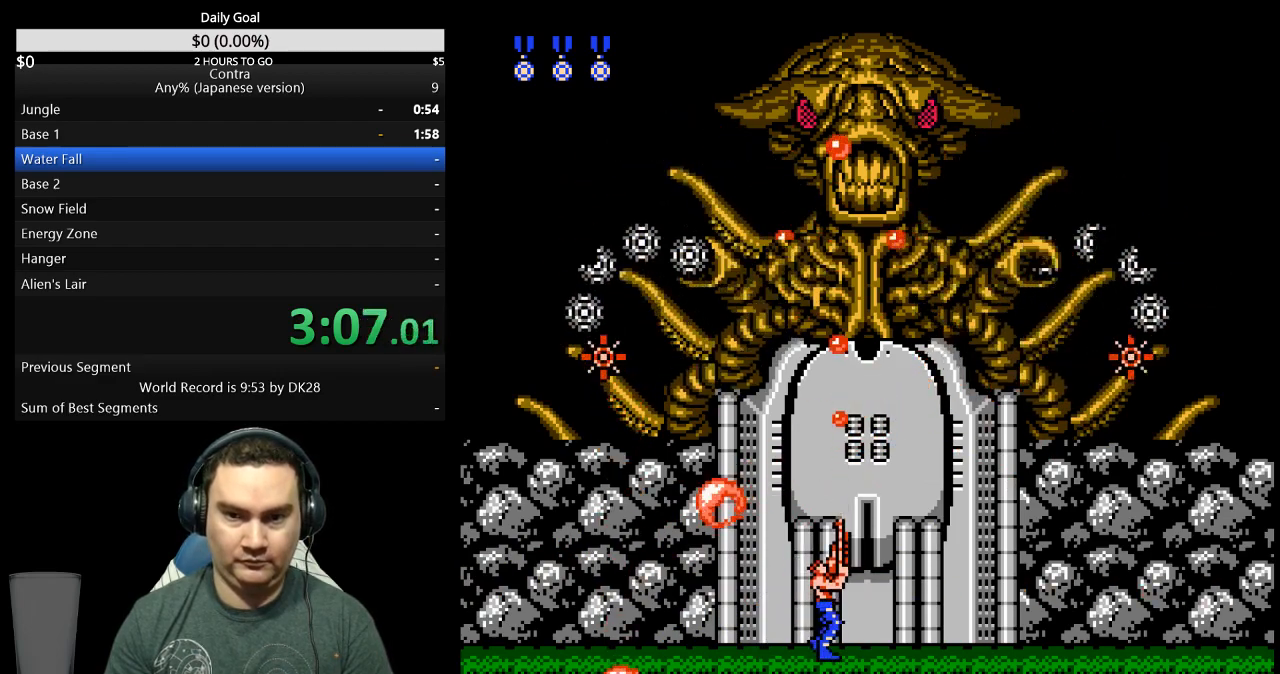
{"buttons": ["DPAD_UP"], "events": []}
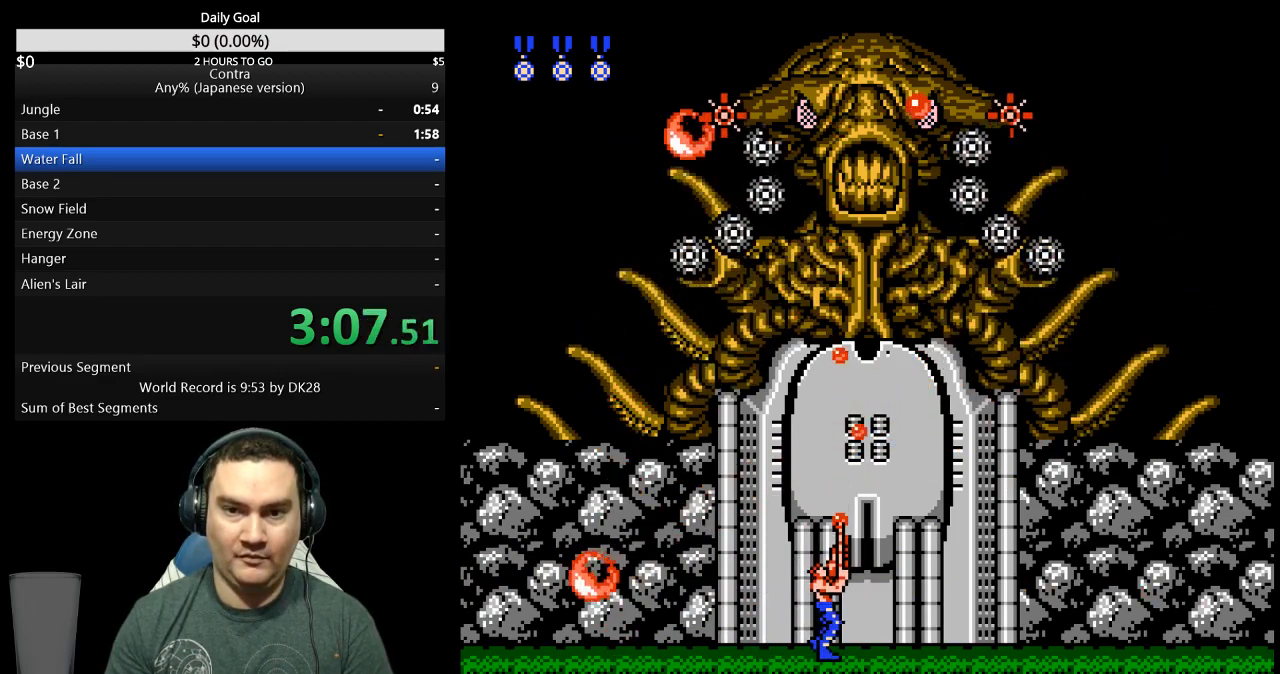
{"buttons": ["DPAD_UP"], "events": []}
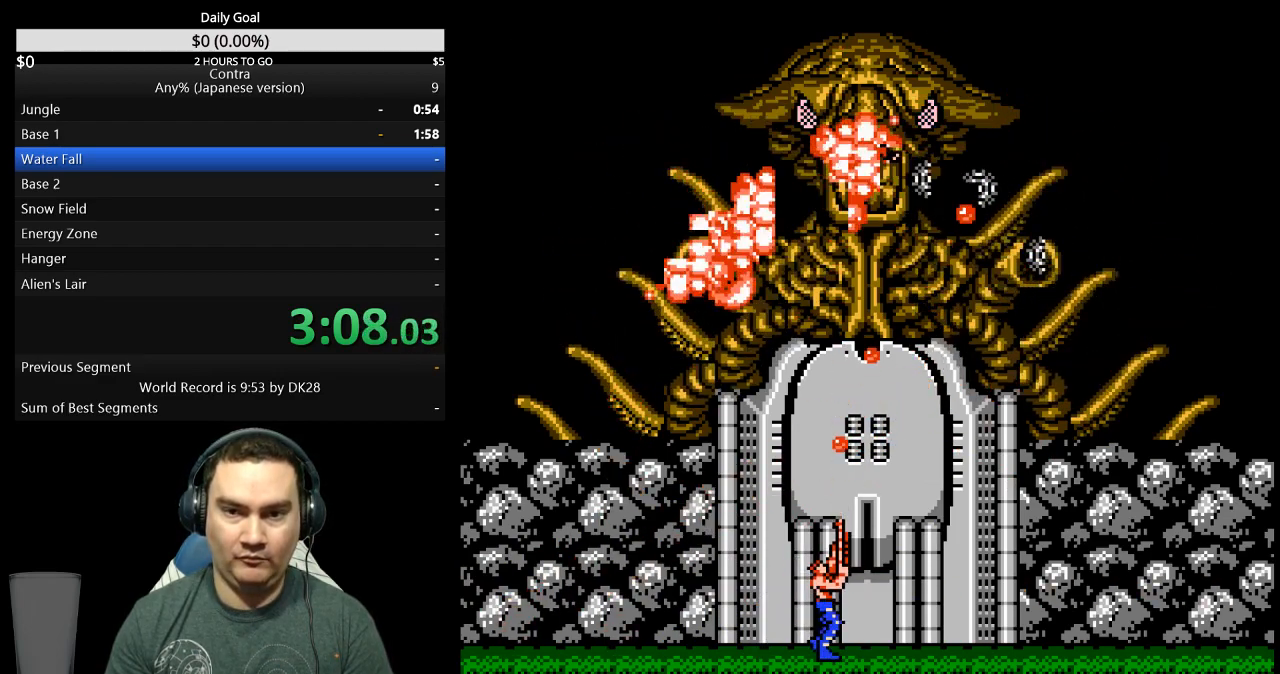
{"buttons": ["DPAD_UP"], "events": []}
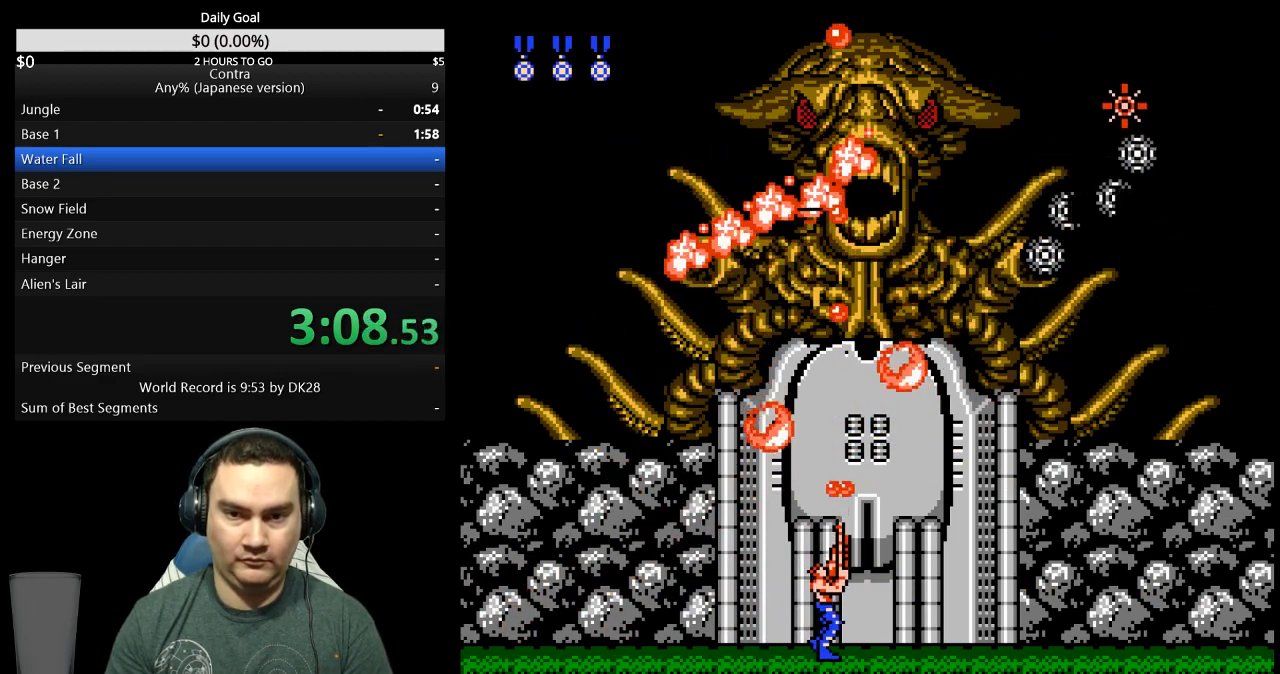
{"buttons": ["DPAD_UP"], "events": [[167, "A", "down"], [300, "A", "up"]]}
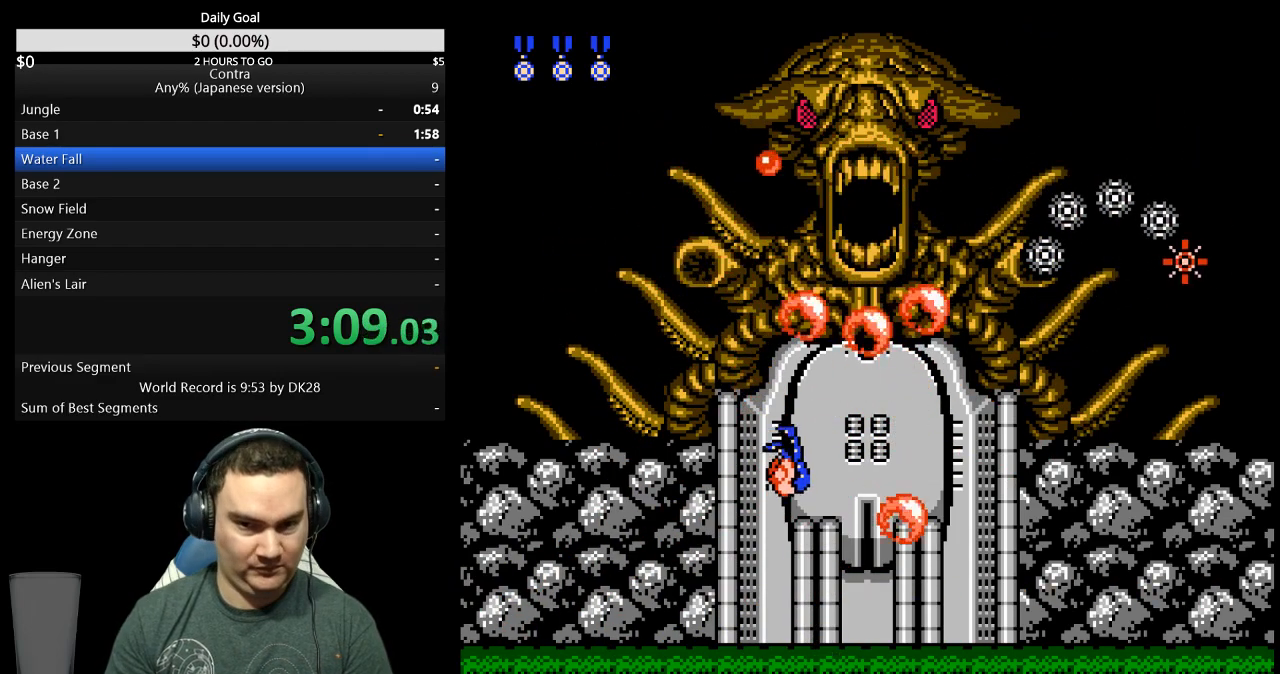
{"buttons": [], "events": [[233, "DPAD_UP", "up"]]}